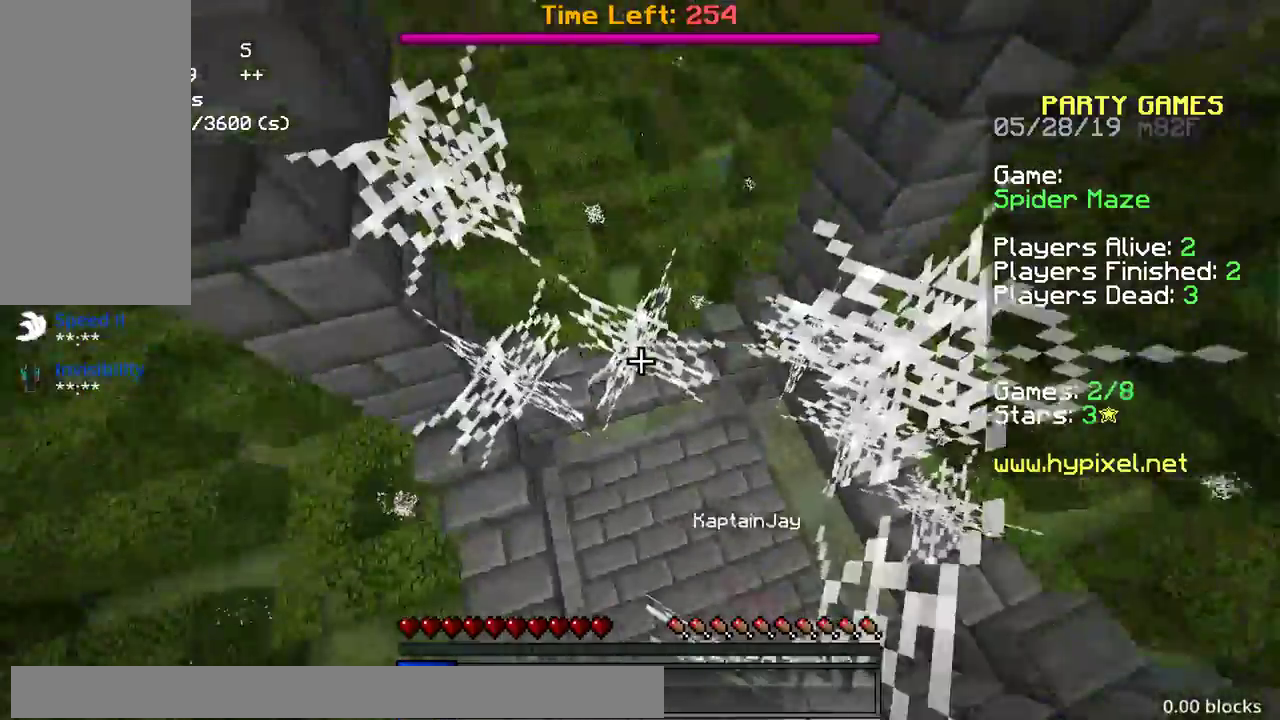
Gameplay with keyboard and mouse; each line is a JSON object with the keys and mouse buttons held at the frame after it. "events" lists presses ("down") and releases ("up") of "a", "d", "s", "space", "w", "mouse_left" and "mouse_right" between this image and that frame as [ms after this image, input, new state], when the widget could be followed in between. "mouse_left", "mouse_right" = the "left", "right" buttons of the "mouse" list. No other keys are recorded. Fast repeated clicks can show as one long hold. Mouse movement is not recorded.
{"keys": ["d"], "mouse": [], "events": [[17, "mouse_left", "down"], [117, "mouse_left", "up"], [133, "s", "down"], [150, "s", "up"], [167, "s", "down"], [383, "d", "down"], [400, "s", "up"]]}
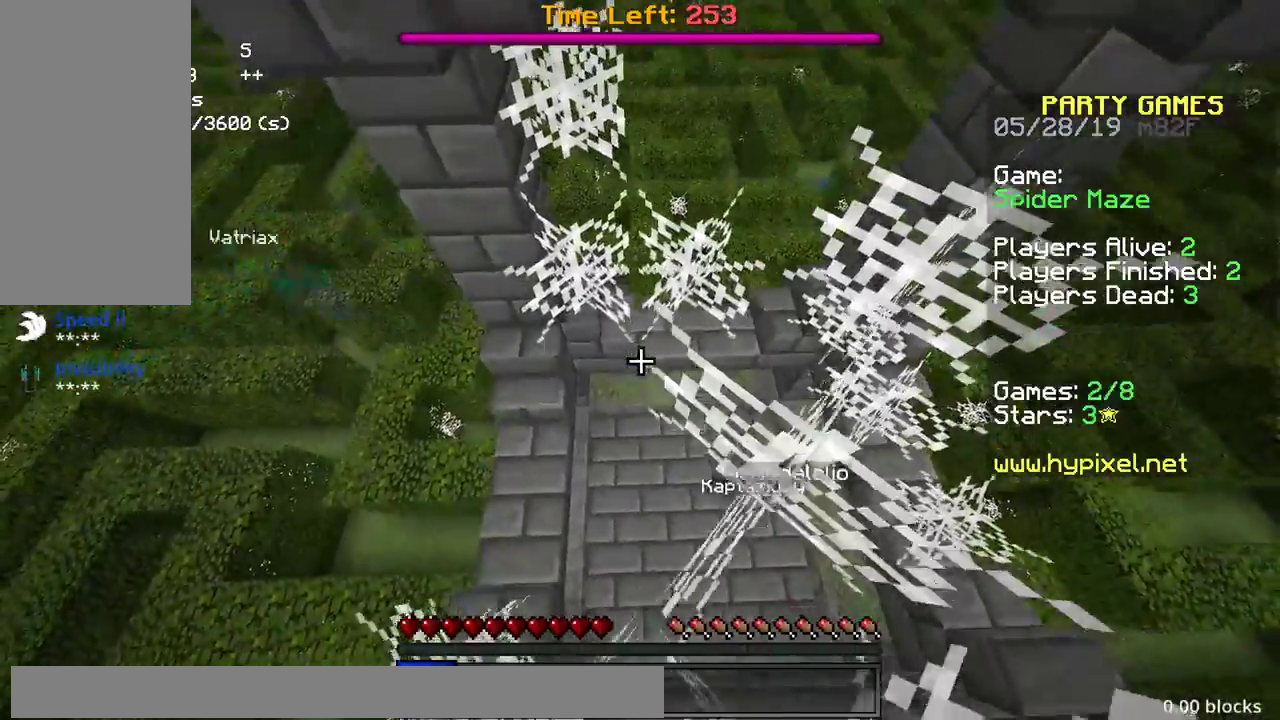
{"keys": ["a", "w"], "mouse": [], "events": [[83, "mouse_left", "down"], [150, "mouse_left", "up"], [333, "a", "down"], [350, "d", "up"], [450, "w", "down"]]}
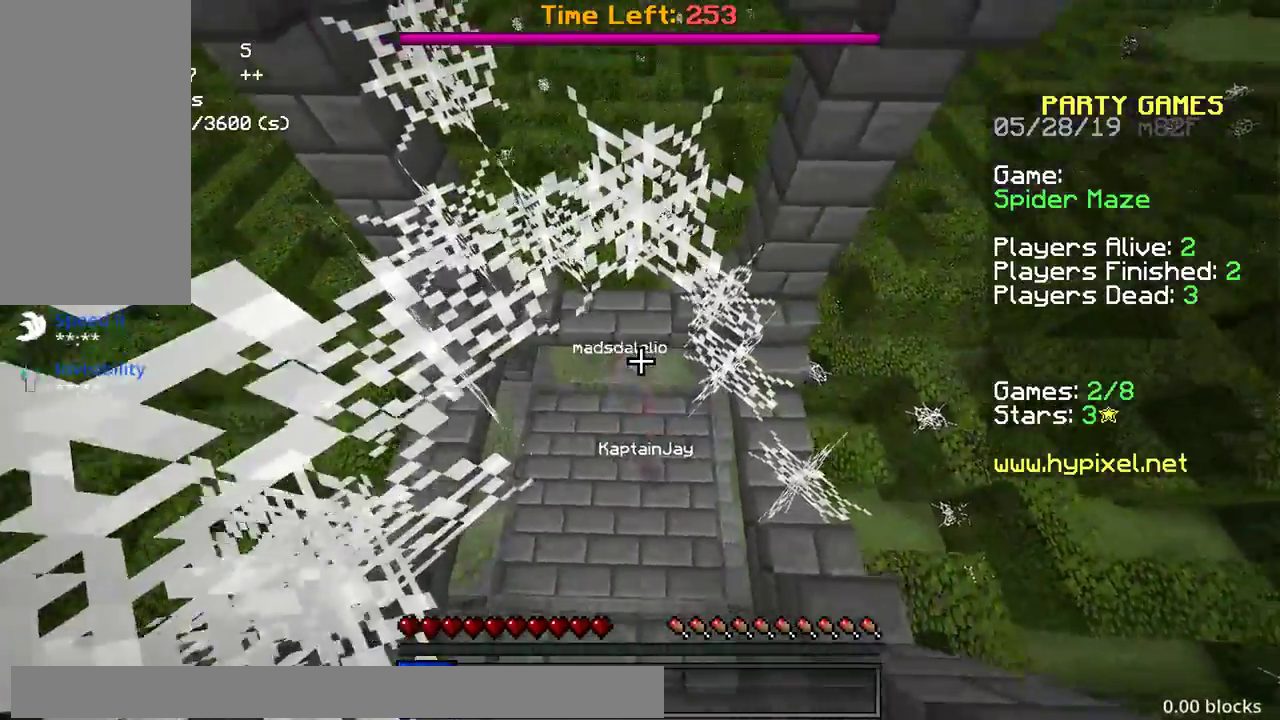
{"keys": ["d"], "mouse": [], "events": [[133, "mouse_left", "down"], [200, "mouse_left", "up"], [317, "w", "up"], [383, "mouse_left", "down"], [433, "d", "down"], [467, "a", "up"], [467, "mouse_left", "up"]]}
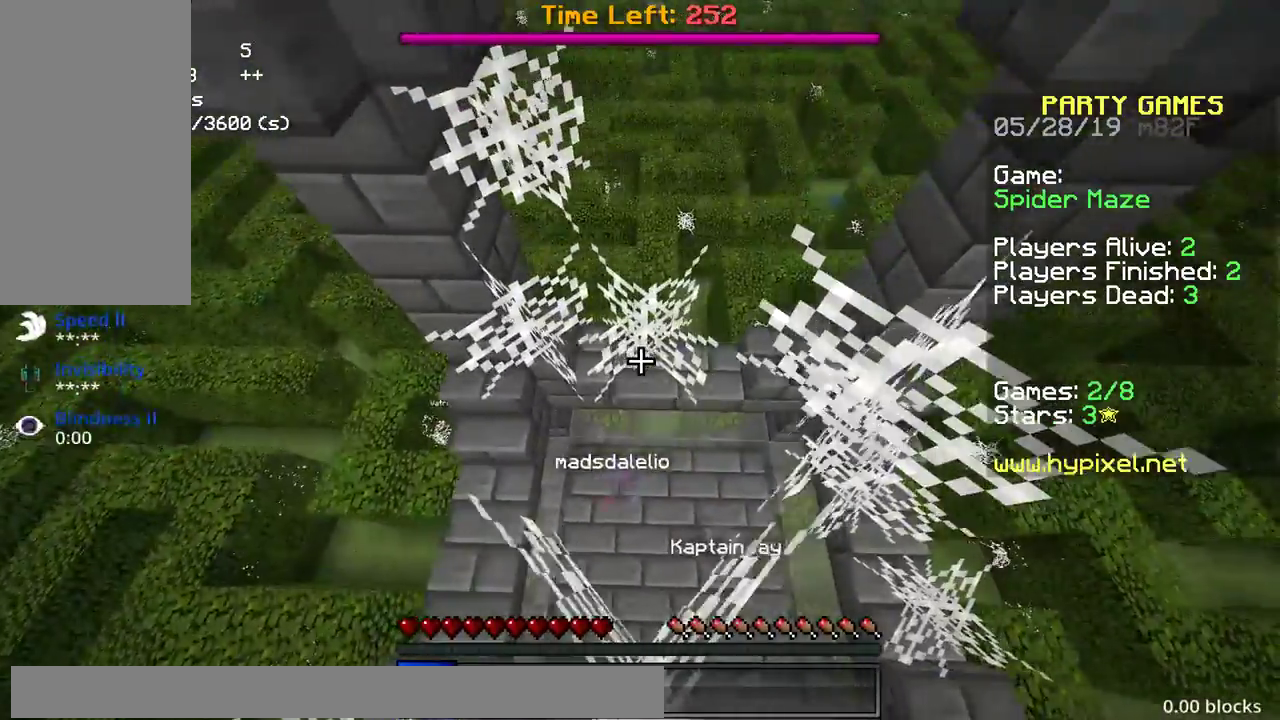
{"keys": [], "mouse": [], "events": [[83, "mouse_left", "down"], [167, "mouse_left", "up"], [383, "d", "up"], [383, "mouse_left", "down"], [450, "mouse_left", "up"]]}
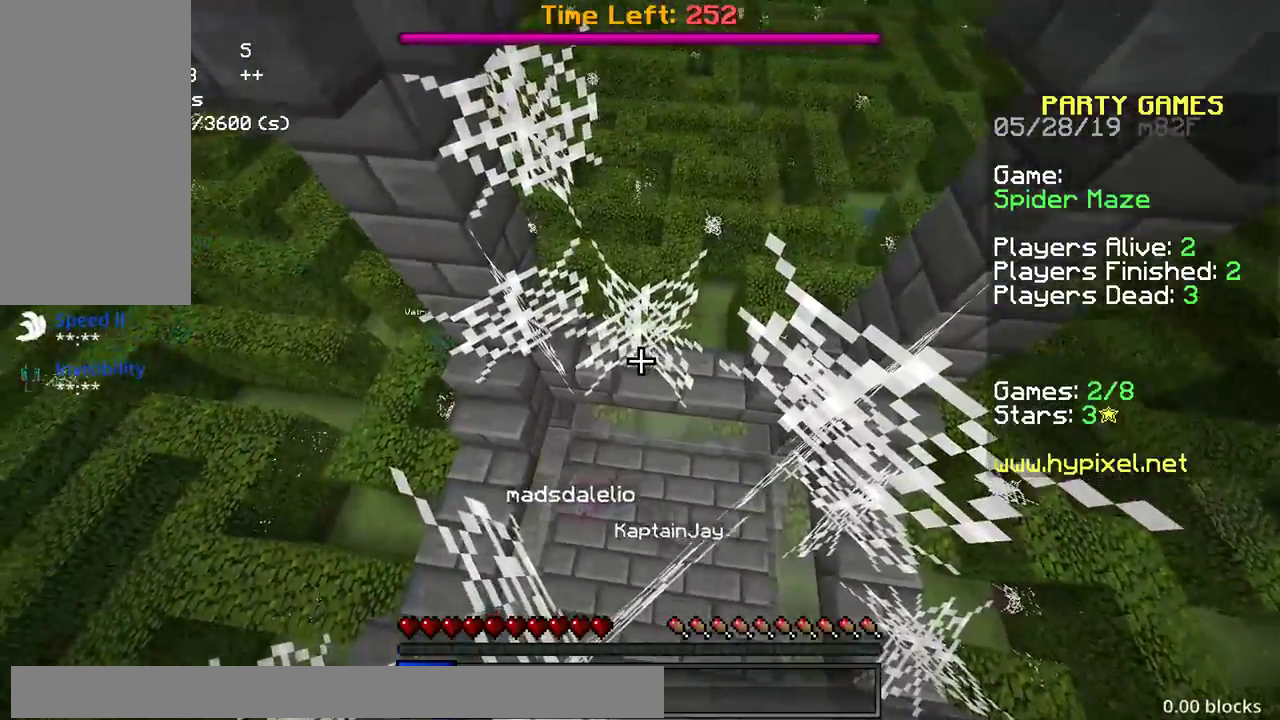
{"keys": [], "mouse": [], "events": [[133, "mouse_left", "down"], [217, "mouse_left", "up"], [333, "mouse_left", "down"], [417, "mouse_left", "up"]]}
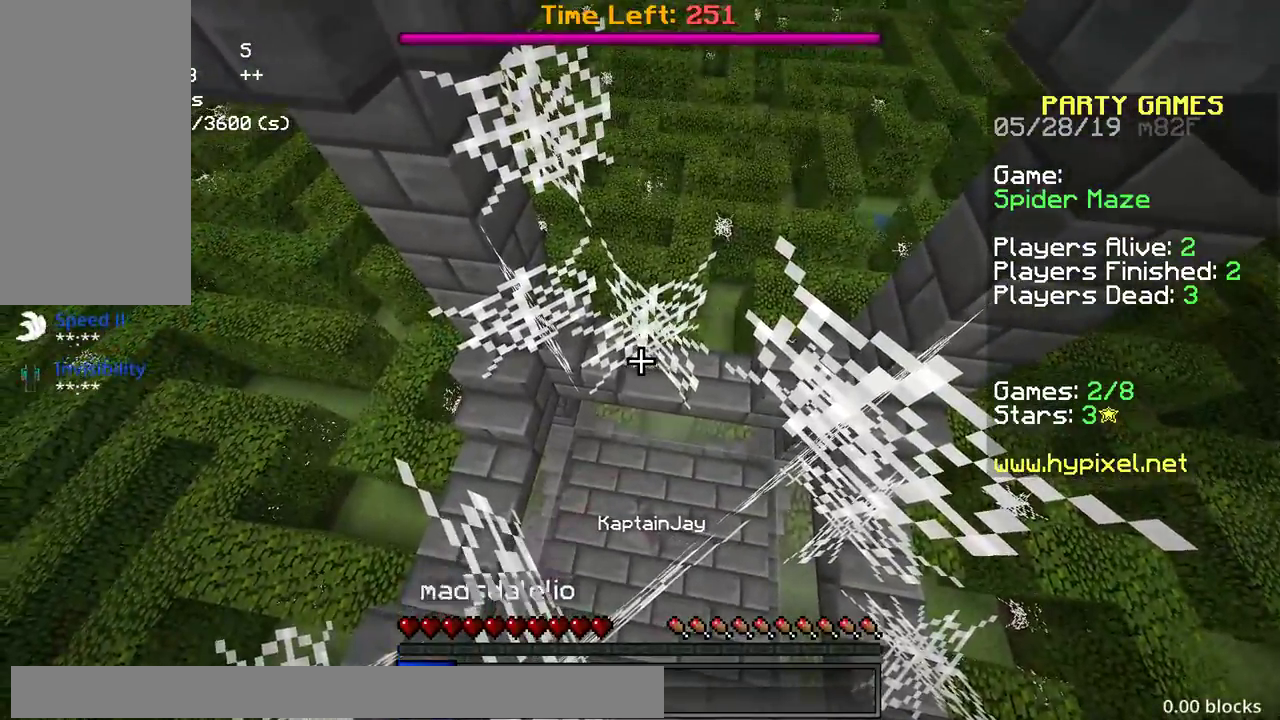
{"keys": [], "mouse": ["left"], "events": [[83, "mouse_left", "down"], [200, "mouse_left", "up"], [283, "mouse_left", "down"], [367, "mouse_left", "up"], [433, "mouse_left", "down"]]}
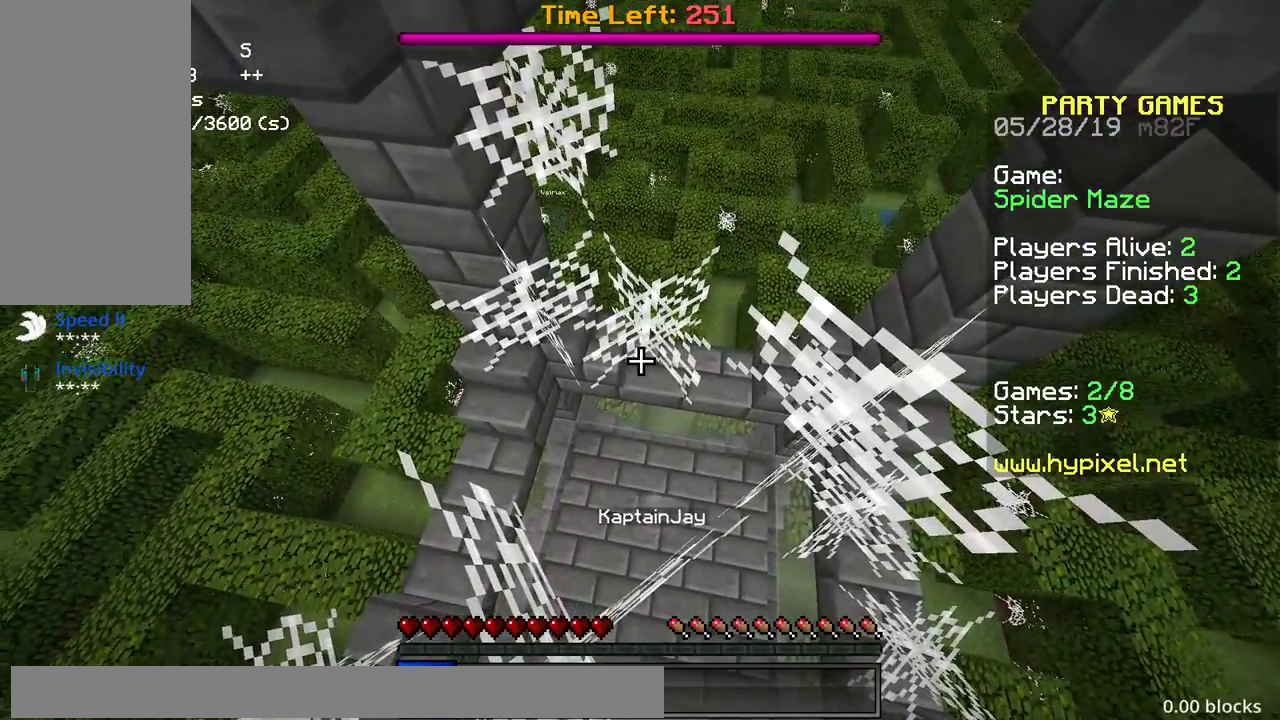
{"keys": [], "mouse": ["left"], "events": [[17, "mouse_left", "up"], [133, "mouse_left", "down"], [367, "mouse_left", "up"], [433, "mouse_left", "down"]]}
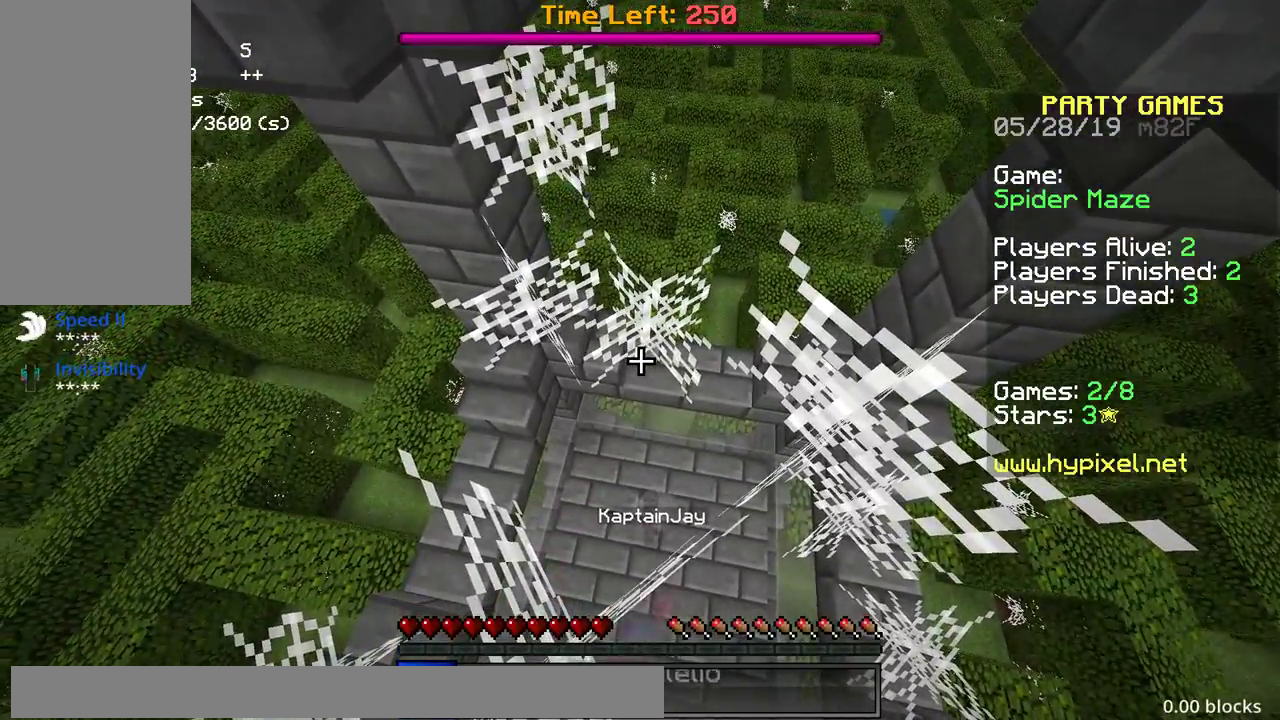
{"keys": ["a"], "mouse": [], "events": [[167, "mouse_left", "up"], [283, "a", "down"]]}
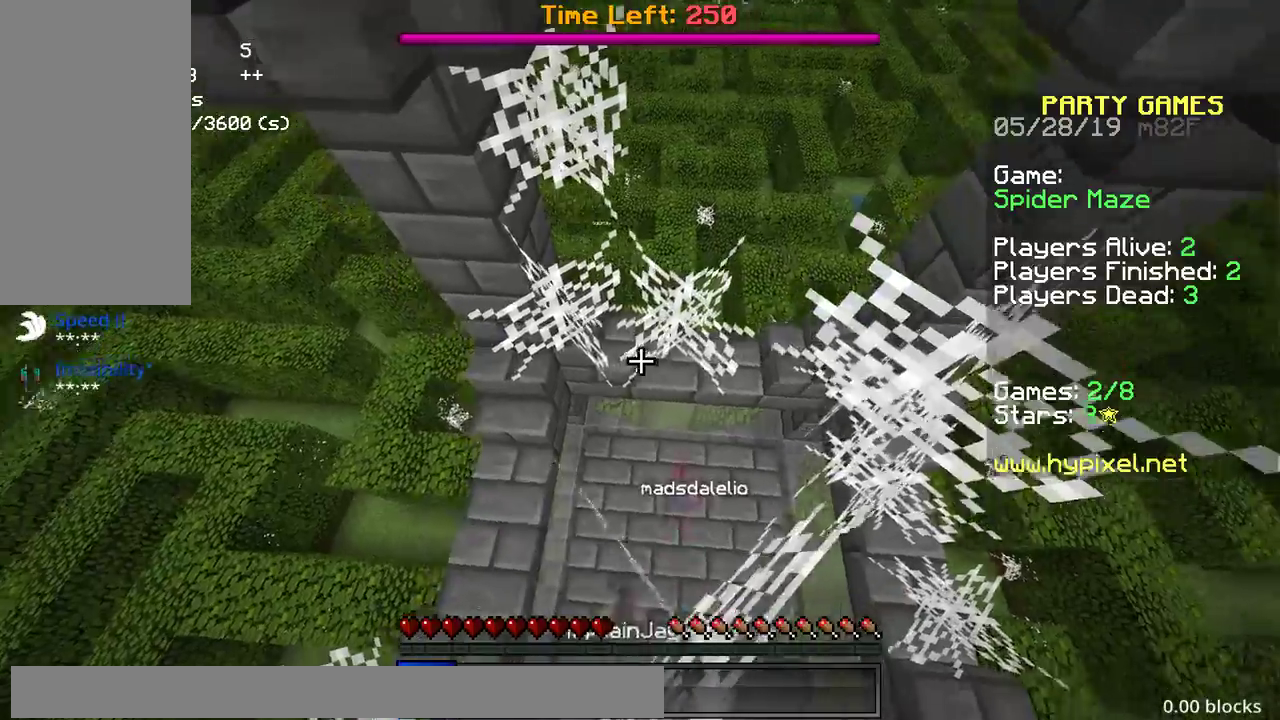
{"keys": [], "mouse": [], "events": [[67, "d", "down"], [100, "a", "up"], [350, "d", "up"]]}
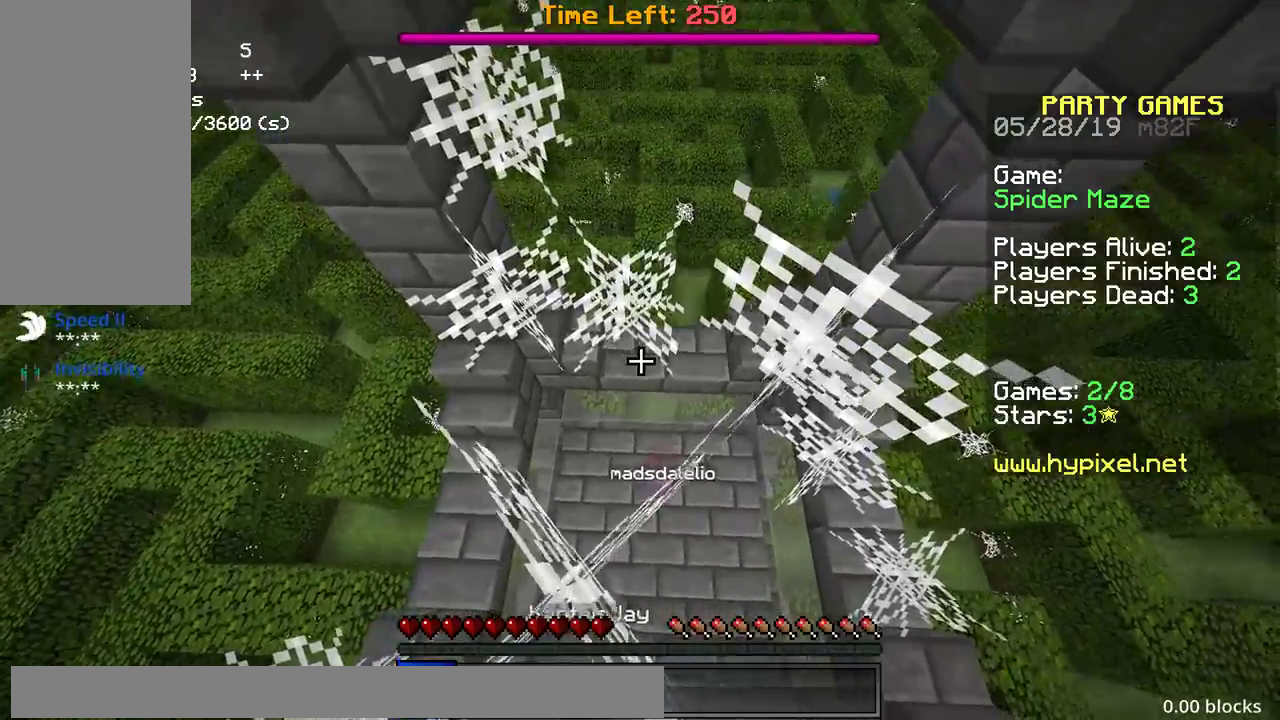
{"keys": ["d", "w"], "mouse": [], "events": [[17, "a", "down"], [300, "a", "up"], [300, "d", "down"], [483, "w", "down"]]}
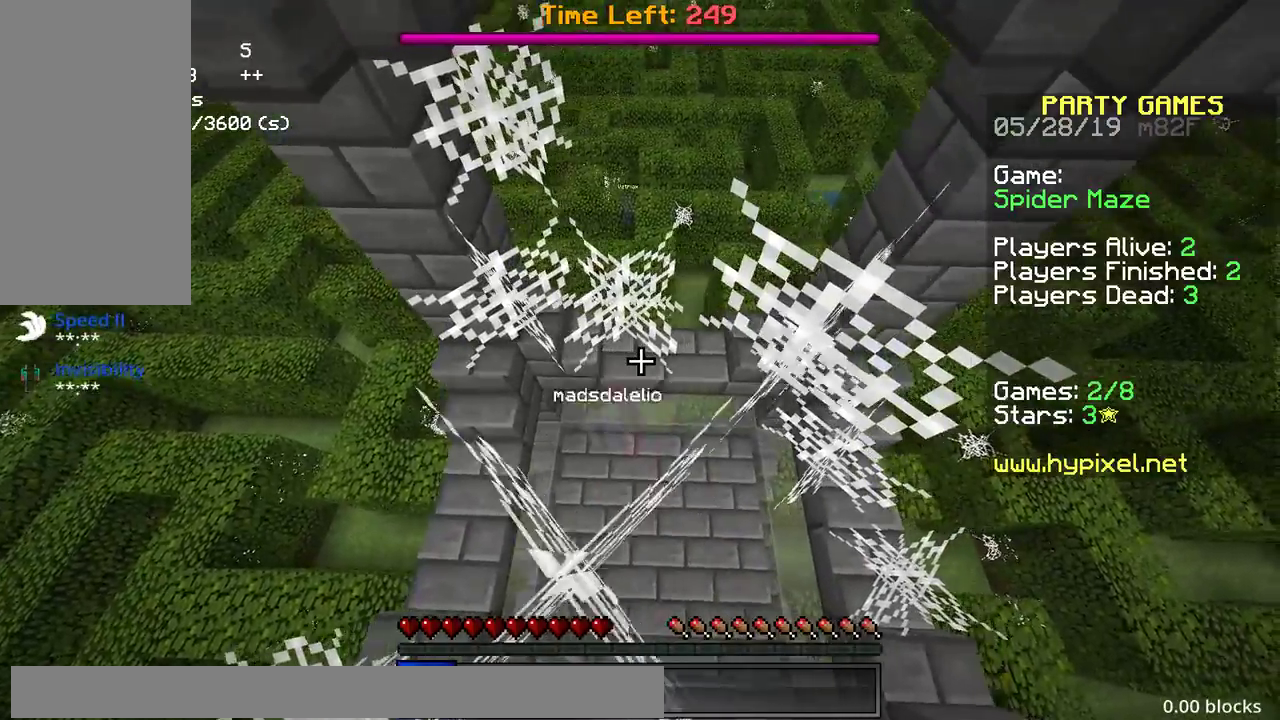
{"keys": ["a"], "mouse": [], "events": [[100, "d", "up"], [250, "w", "up"], [333, "a", "down"]]}
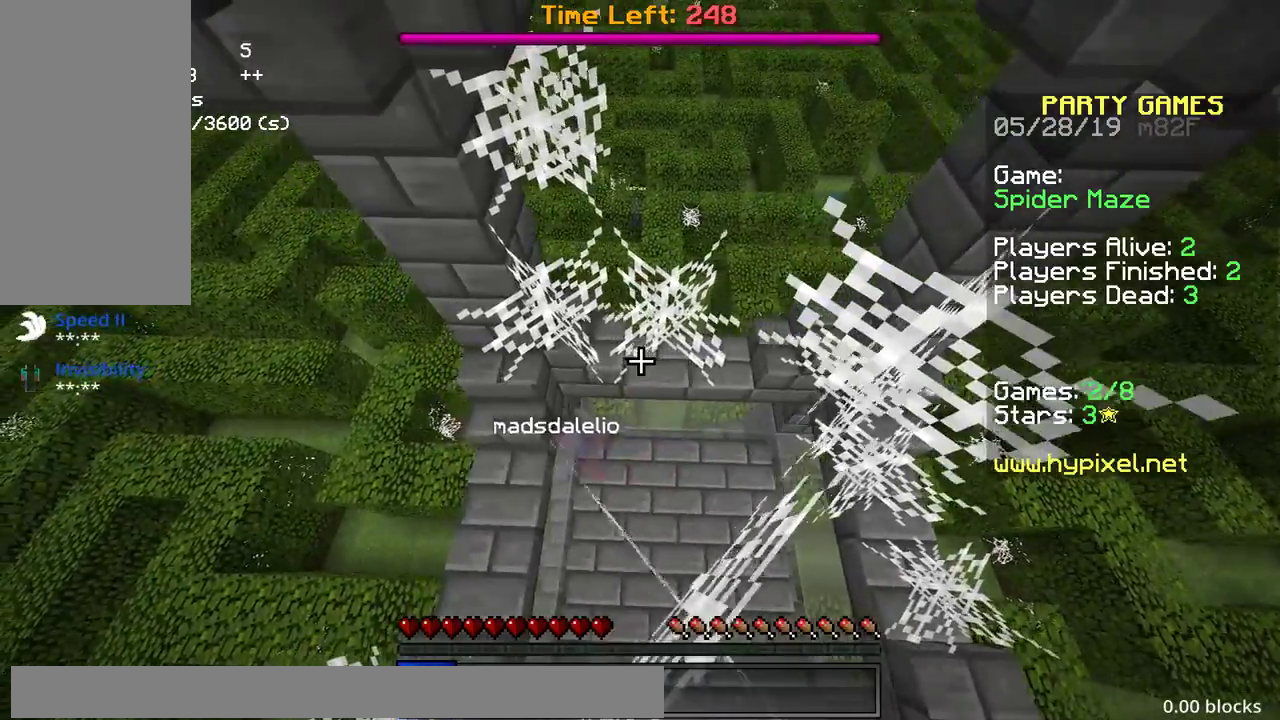
{"keys": ["d", "s"], "mouse": [], "events": [[33, "s", "down"], [150, "a", "up"], [483, "d", "down"]]}
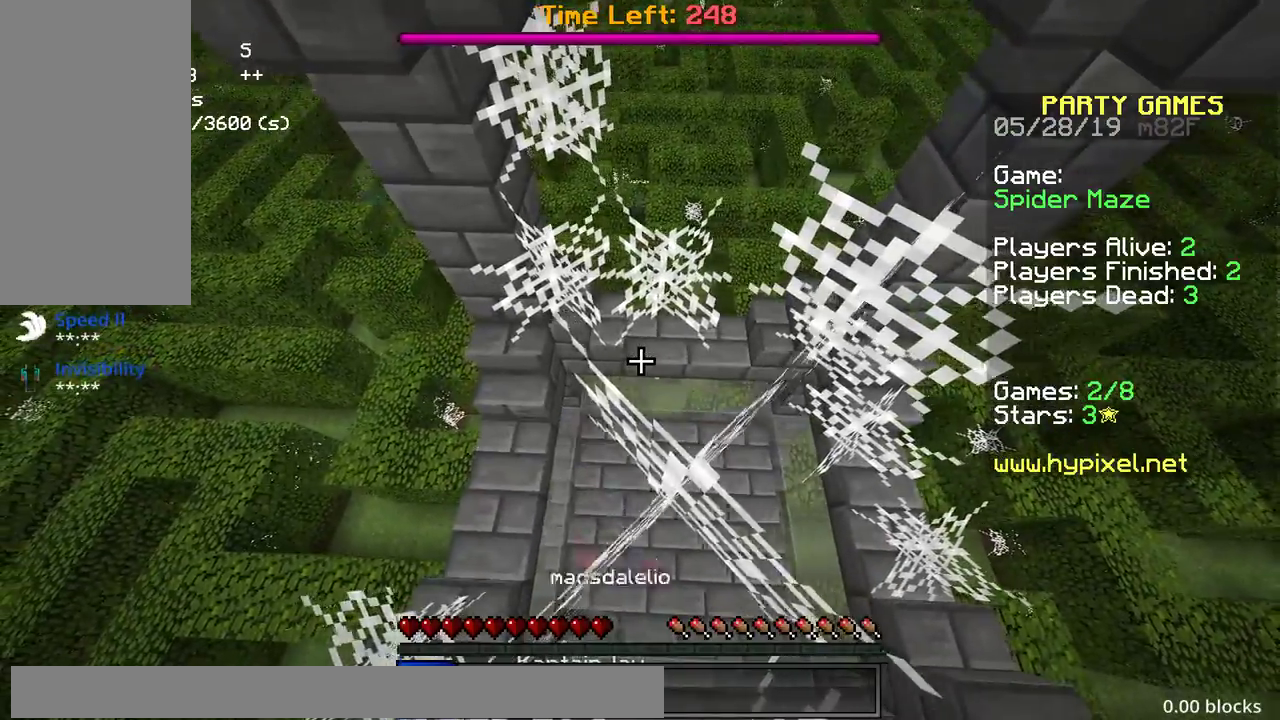
{"keys": ["a"], "mouse": [], "events": [[67, "s", "up"], [83, "mouse_left", "down"], [150, "mouse_left", "up"], [283, "a", "down"], [317, "d", "up"]]}
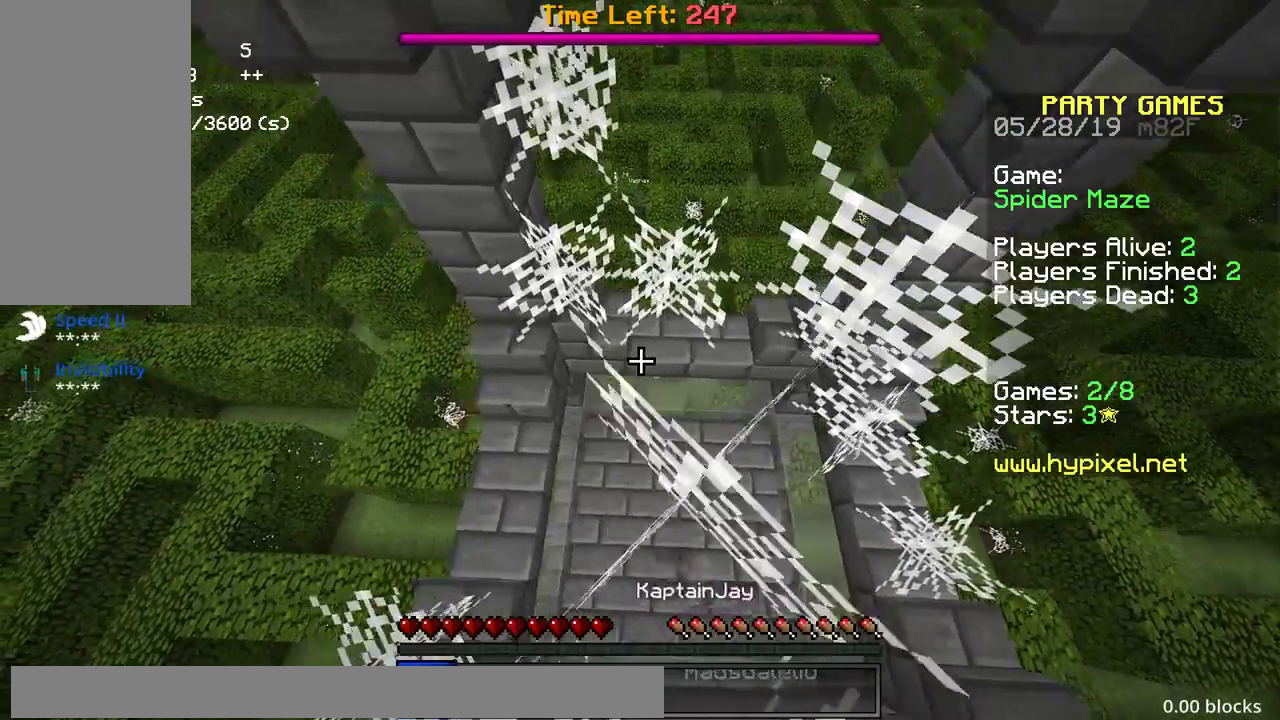
{"keys": ["s"], "mouse": [], "events": [[117, "a", "up"], [133, "s", "down"], [150, "s", "up"], [167, "s", "down"]]}
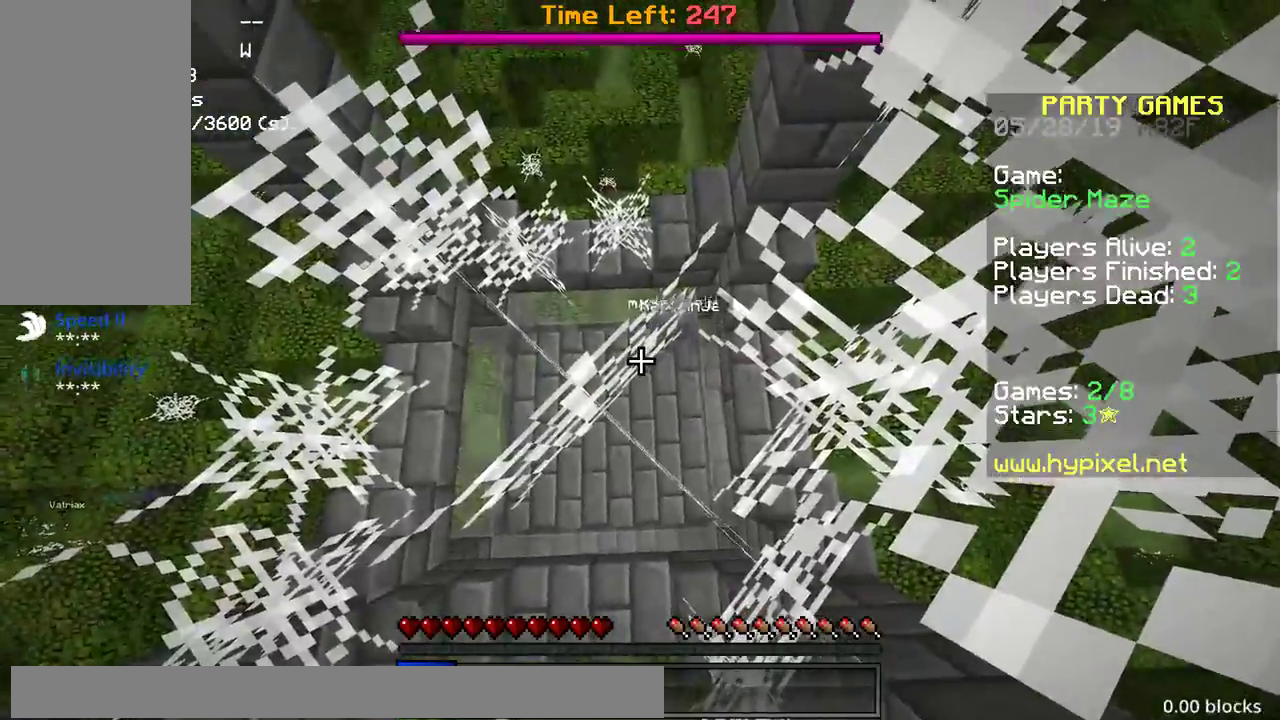
{"keys": [], "mouse": [], "events": [[33, "s", "up"], [83, "d", "down"], [400, "d", "up"]]}
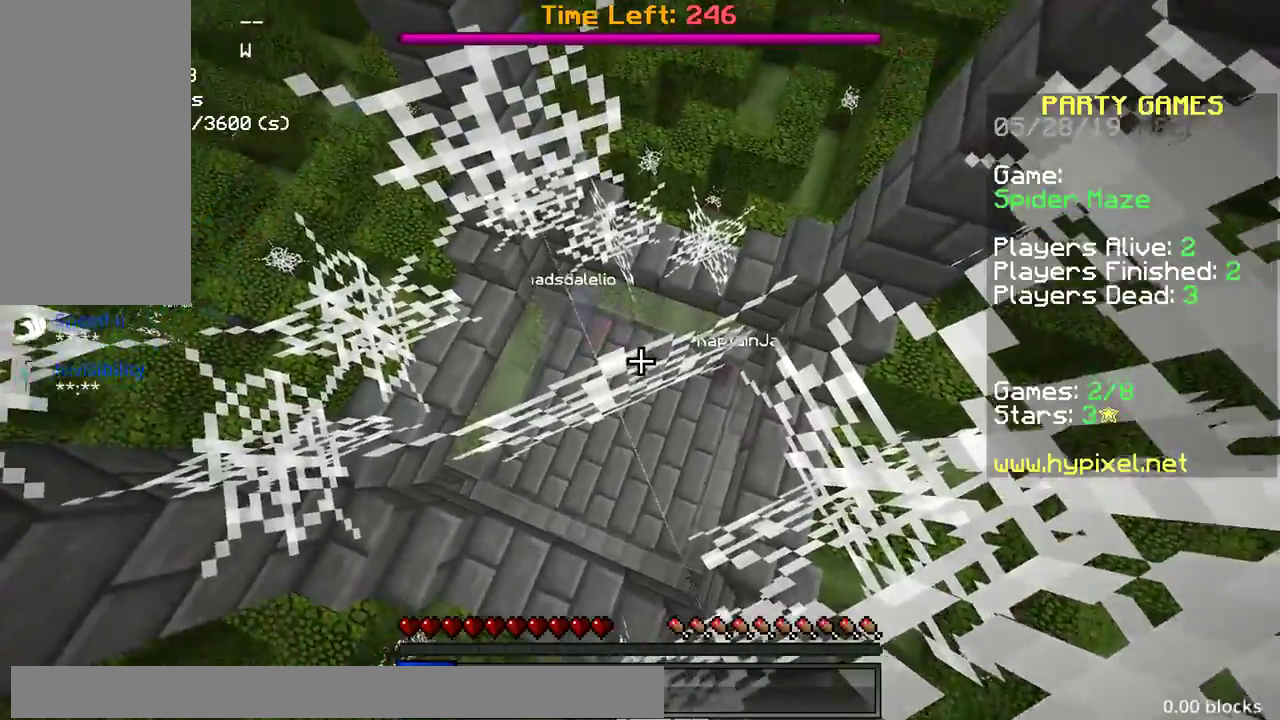
{"keys": ["w"], "mouse": [], "events": [[283, "w", "down"]]}
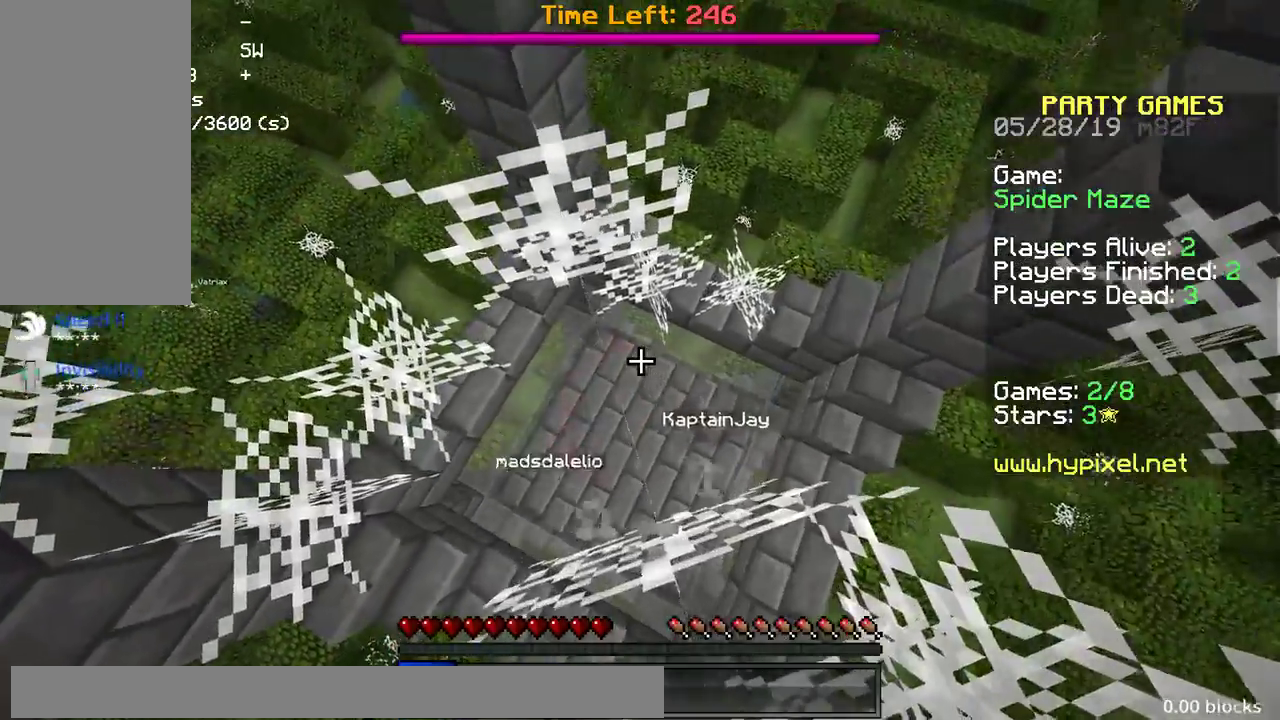
{"keys": ["s"], "mouse": [], "events": [[250, "w", "up"], [433, "s", "down"]]}
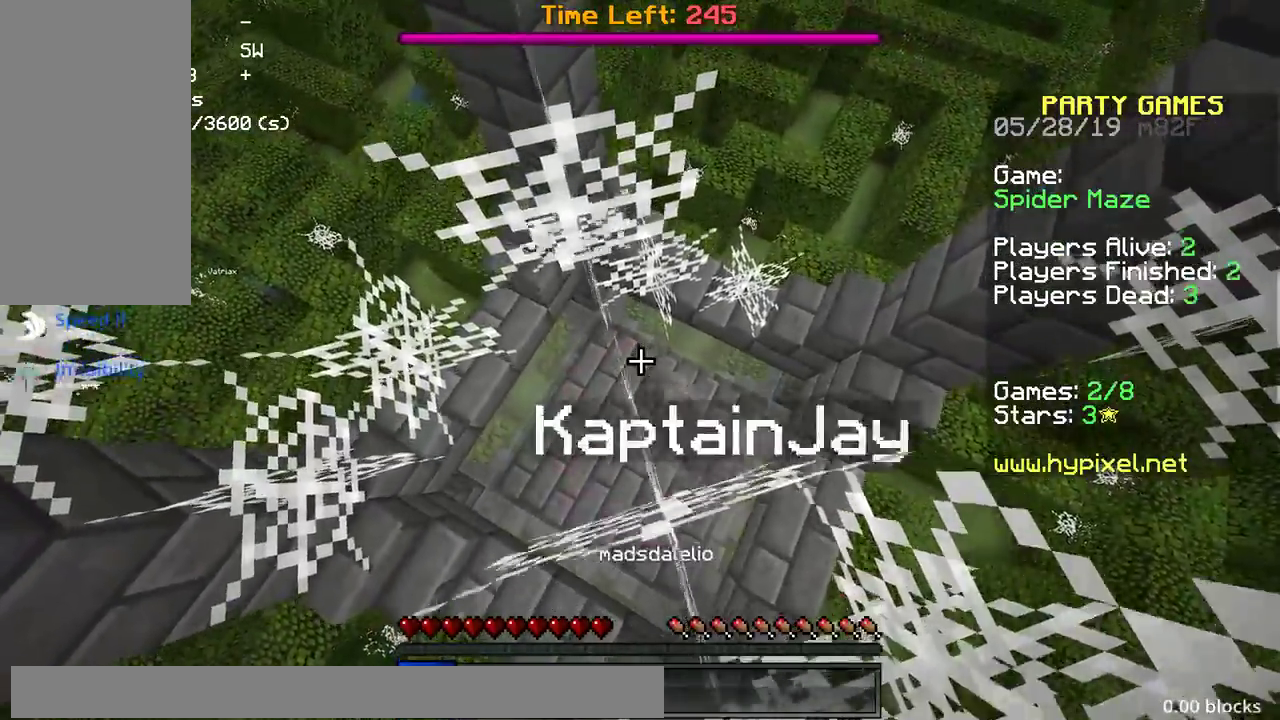
{"keys": ["d"], "mouse": [], "events": [[367, "s", "up"], [483, "d", "down"]]}
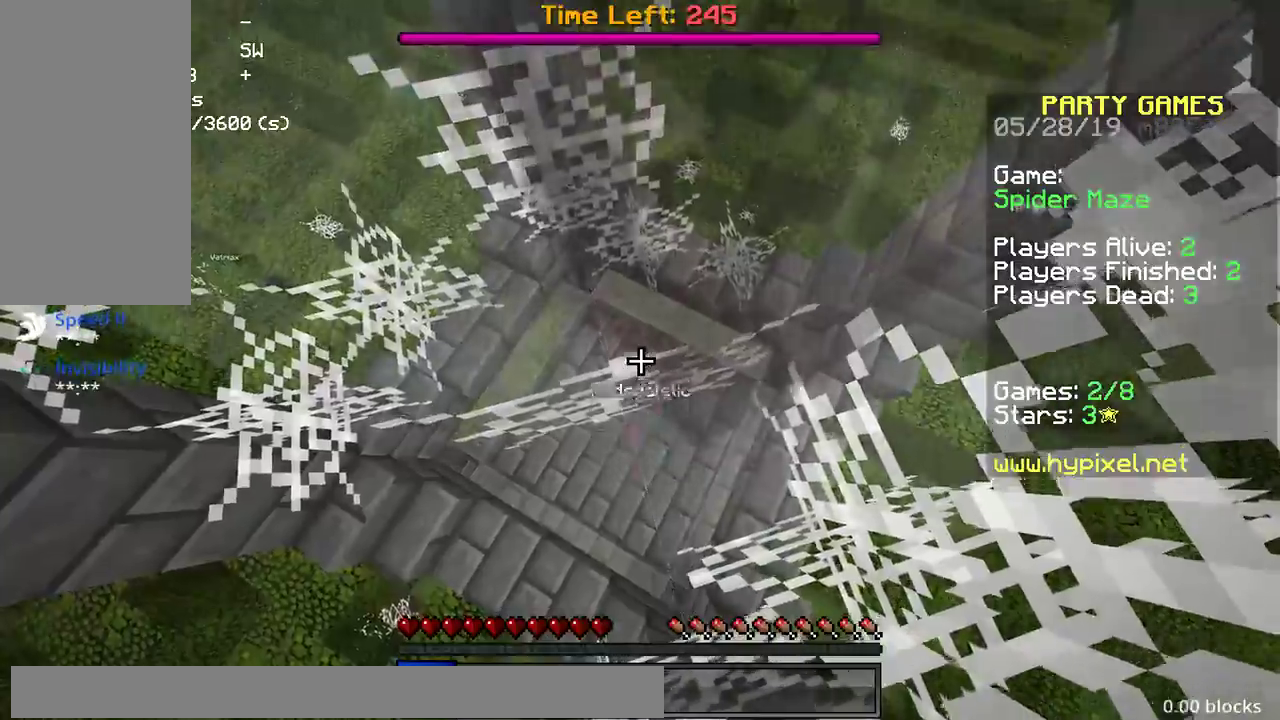
{"keys": [], "mouse": [], "events": [[200, "d", "up"]]}
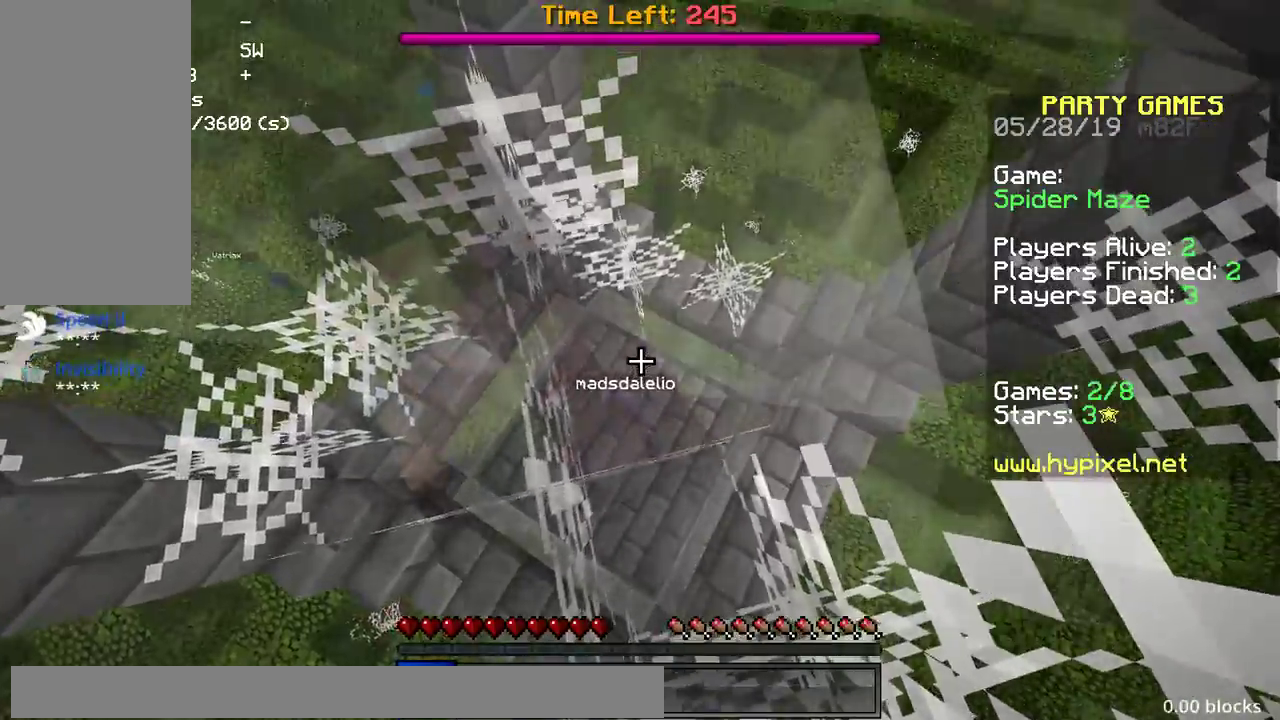
{"keys": ["w"], "mouse": [], "events": [[183, "w", "down"]]}
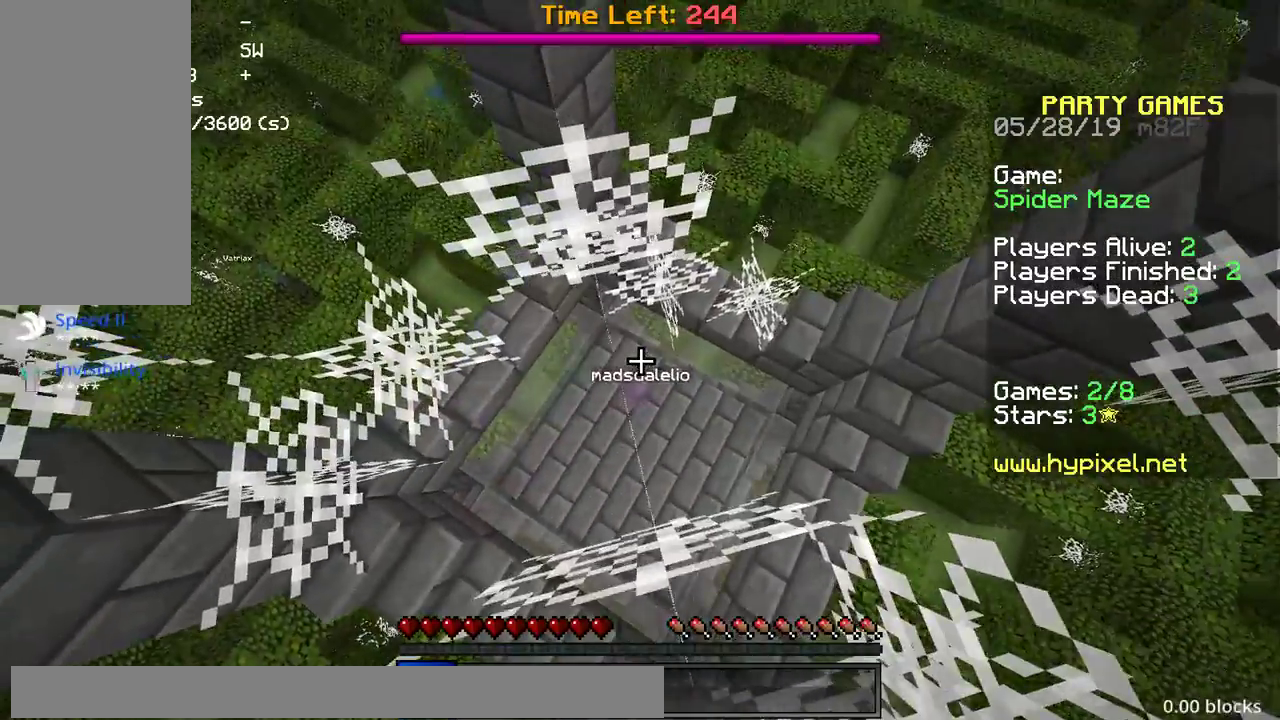
{"keys": ["s"], "mouse": [], "events": [[17, "w", "up"], [133, "a", "down"], [433, "s", "down"], [500, "a", "up"]]}
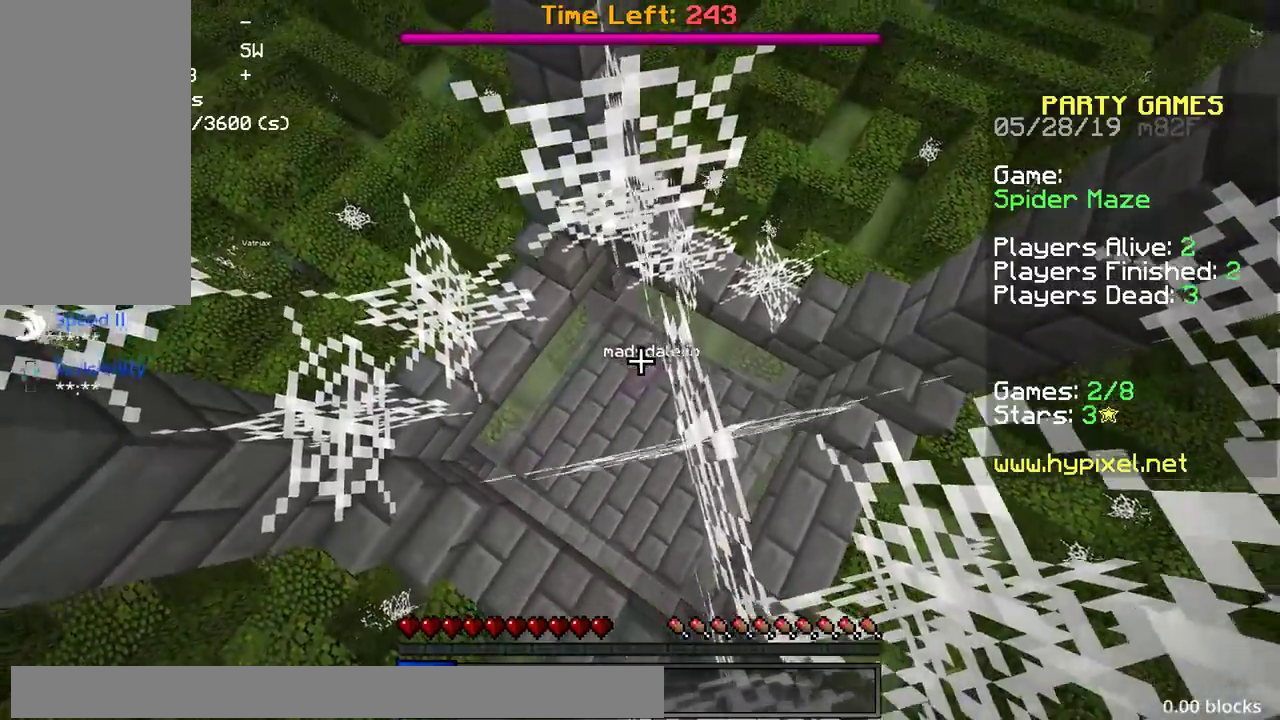
{"keys": [], "mouse": [], "events": [[233, "d", "down"], [317, "mouse_left", "down"], [333, "mouse_left", "up"], [350, "mouse_left", "down"], [350, "s", "up"], [417, "mouse_left", "up"], [450, "mouse_left", "down"], [467, "d", "up"], [467, "mouse_left", "up"]]}
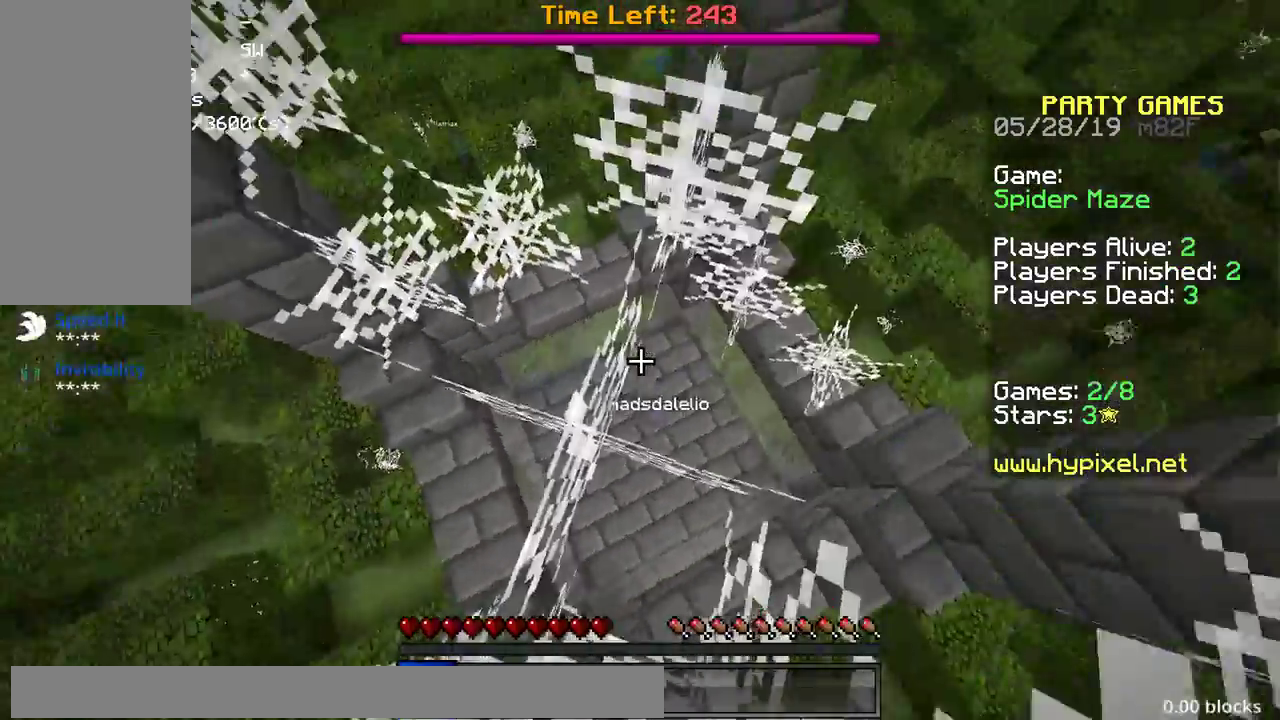
{"keys": [], "mouse": [], "events": []}
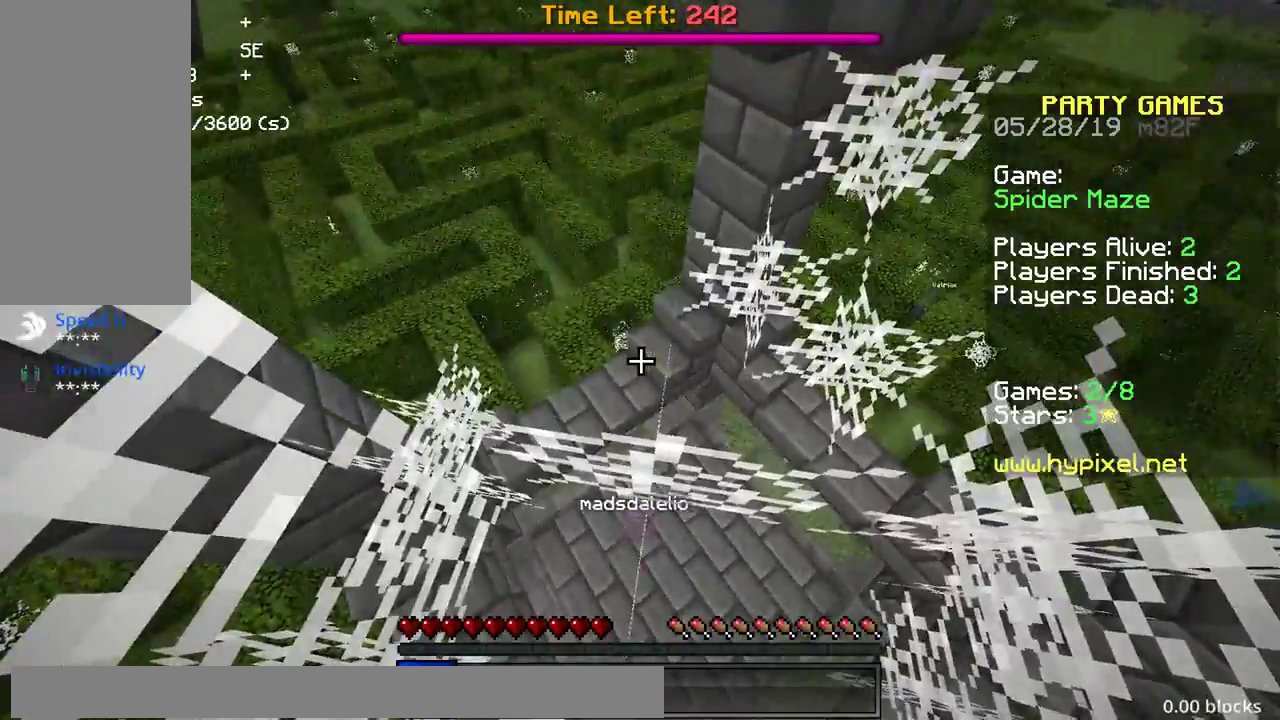
{"keys": [], "mouse": [], "events": []}
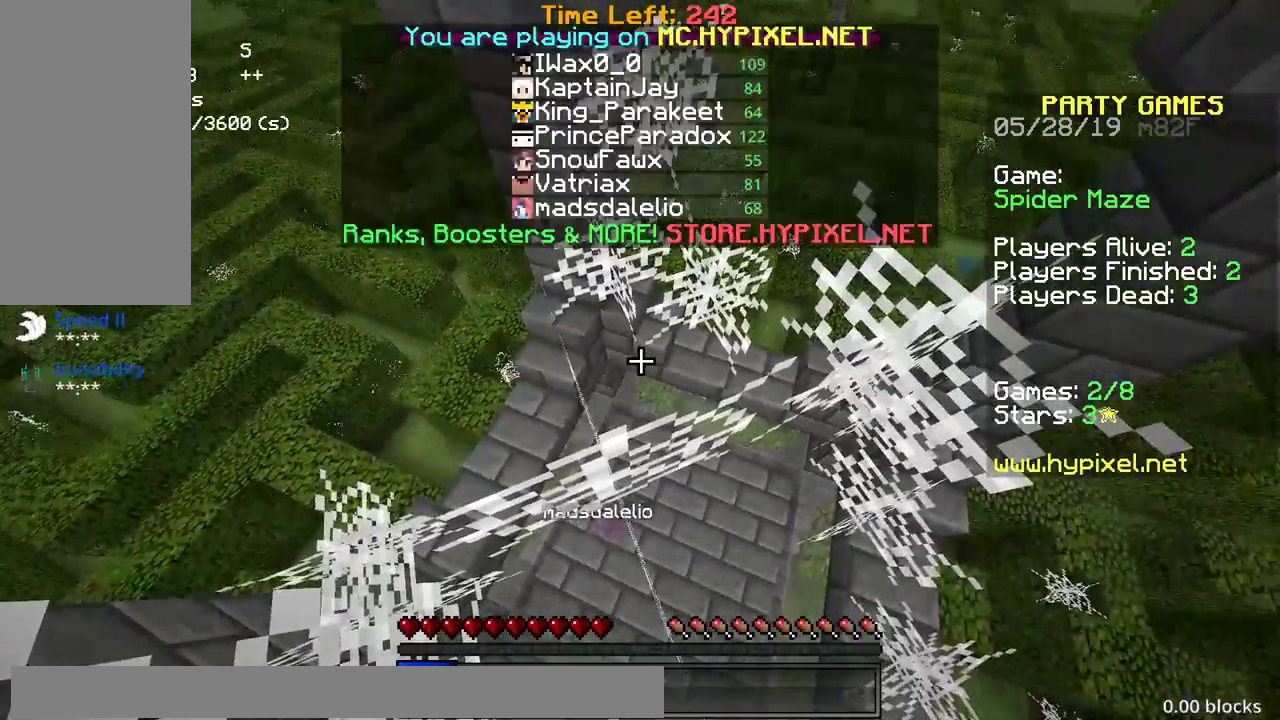
{"keys": [], "mouse": [], "events": []}
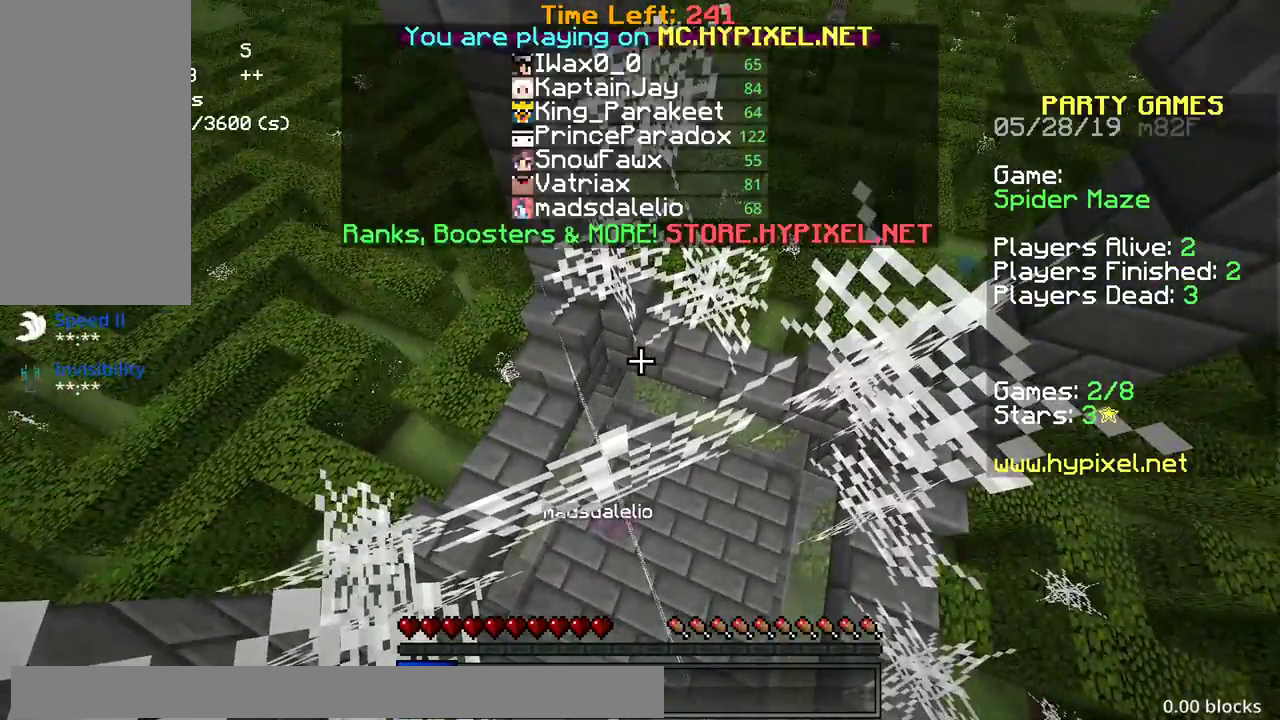
{"keys": [], "mouse": [], "events": []}
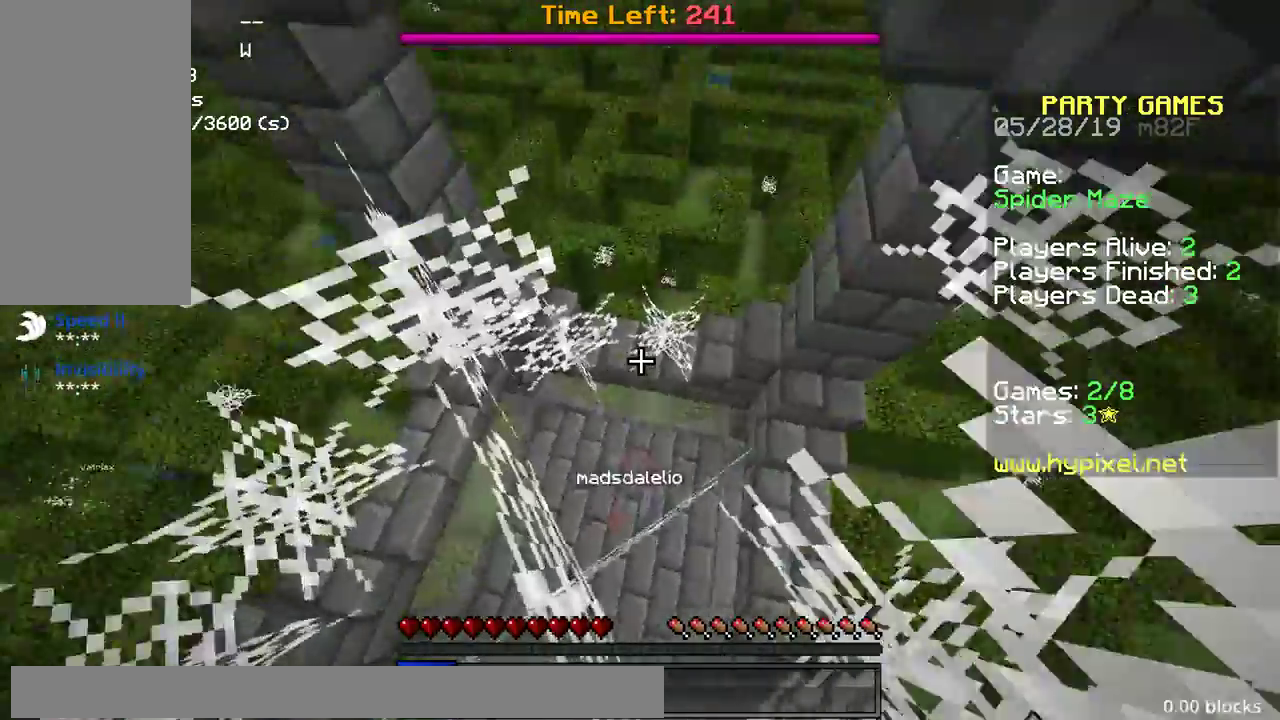
{"keys": [], "mouse": [], "events": []}
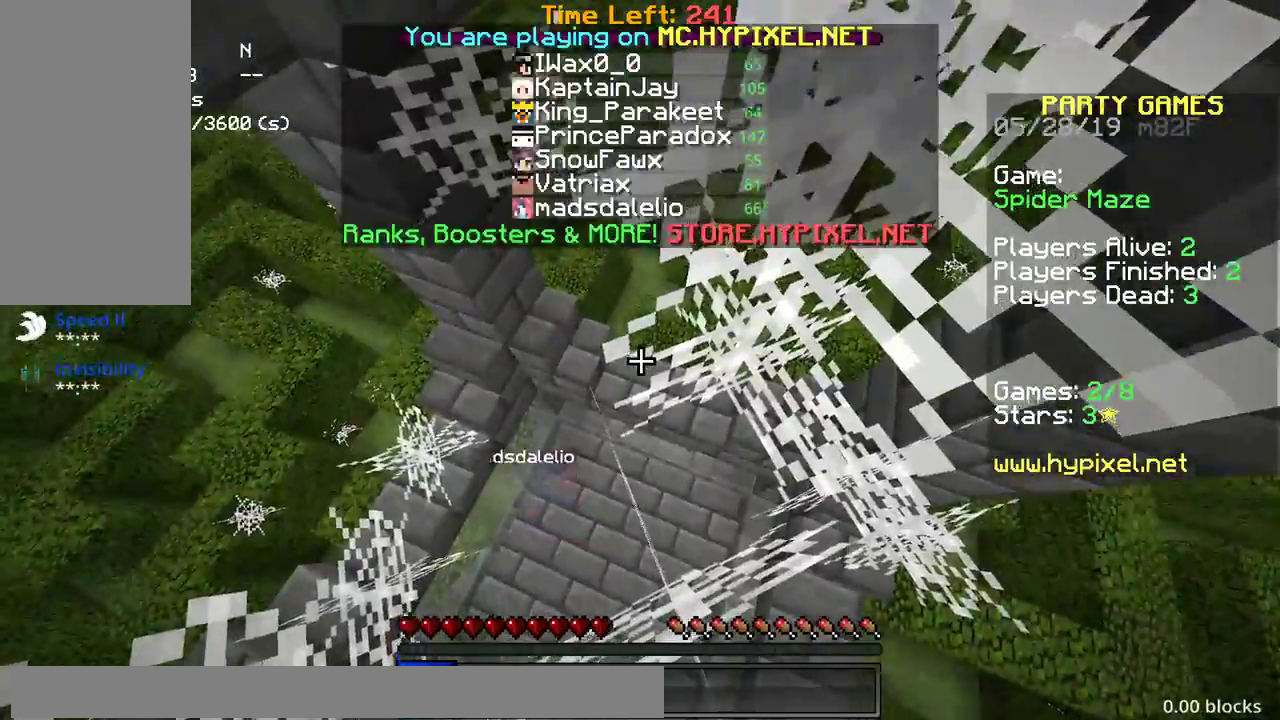
{"keys": [], "mouse": [], "events": [[383, "mouse_left", "down"], [483, "mouse_left", "up"]]}
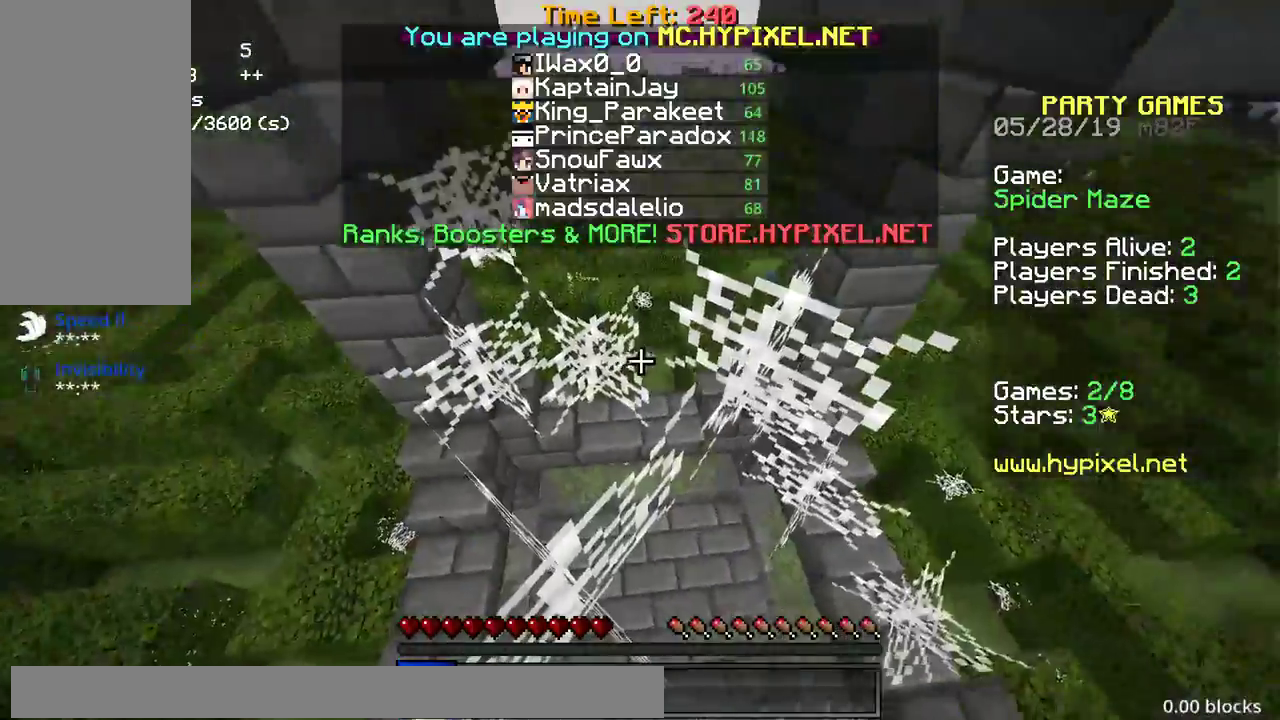
{"keys": [], "mouse": ["left"], "events": [[33, "mouse_left", "down"], [150, "mouse_left", "up"], [283, "mouse_left", "down"], [350, "mouse_left", "up"], [500, "mouse_left", "down"]]}